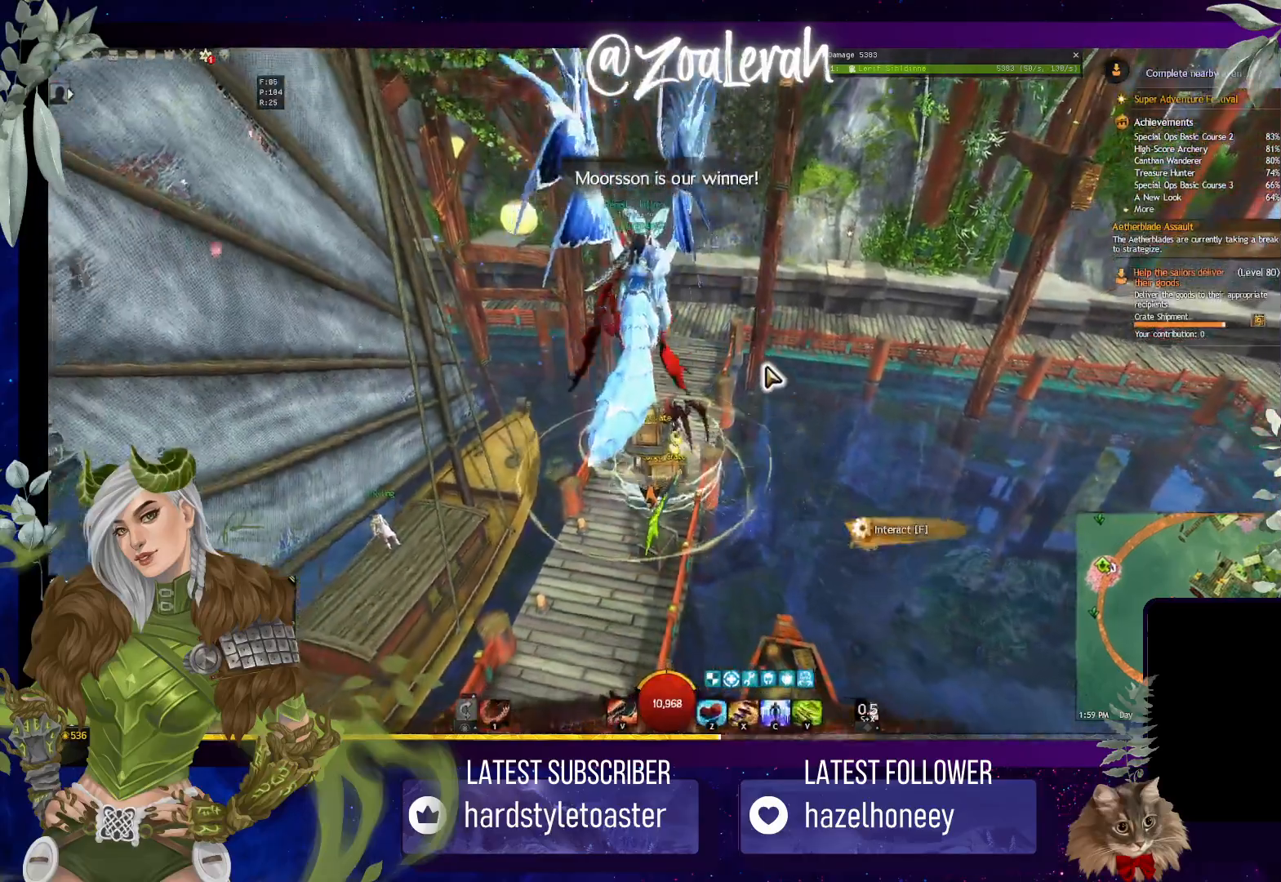
Gameplay with keyboard; each line is a JSON object with the keys held at the frame after it. "events" lists presses ("down") and releases ("up") of "1", "2", "3", "4", "5", "a", "alt", "b", "c", "caps_lock", "ctrl", "d", "e", "f", "g", "q", "r", "s", "shift", "space", "t", "tab", "tilde", "v", "w", "x" and "z" between this image and that frame as [ms after this image, input, new state], when the widget could be followed in between. No other keys are recorded. Mouse input is not recorded.
{"keys": ["d", "w"], "events": [[34, "w", "down"], [450, "d", "down"]]}
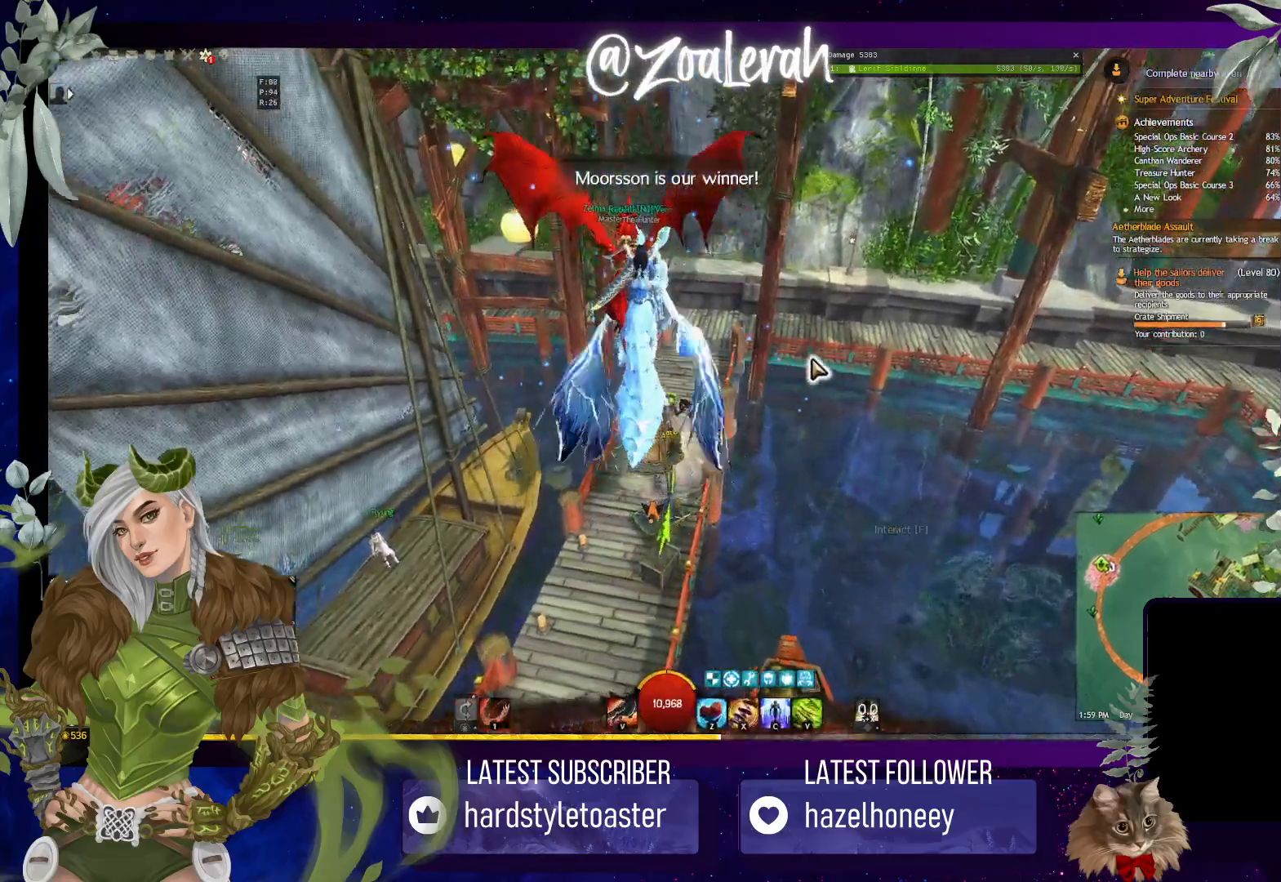
{"keys": ["w"], "events": [[167, "d", "up"]]}
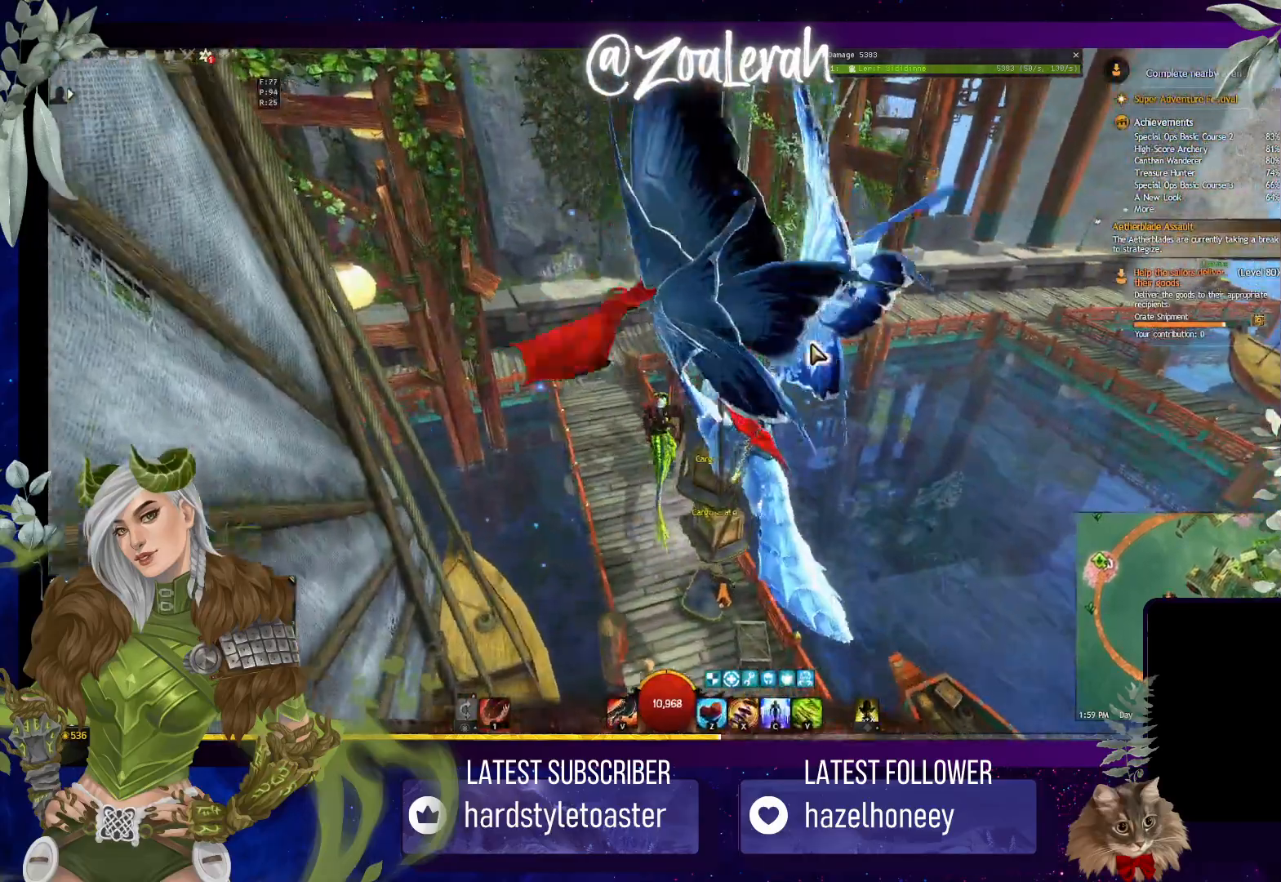
{"keys": [], "events": [[417, "w", "up"]]}
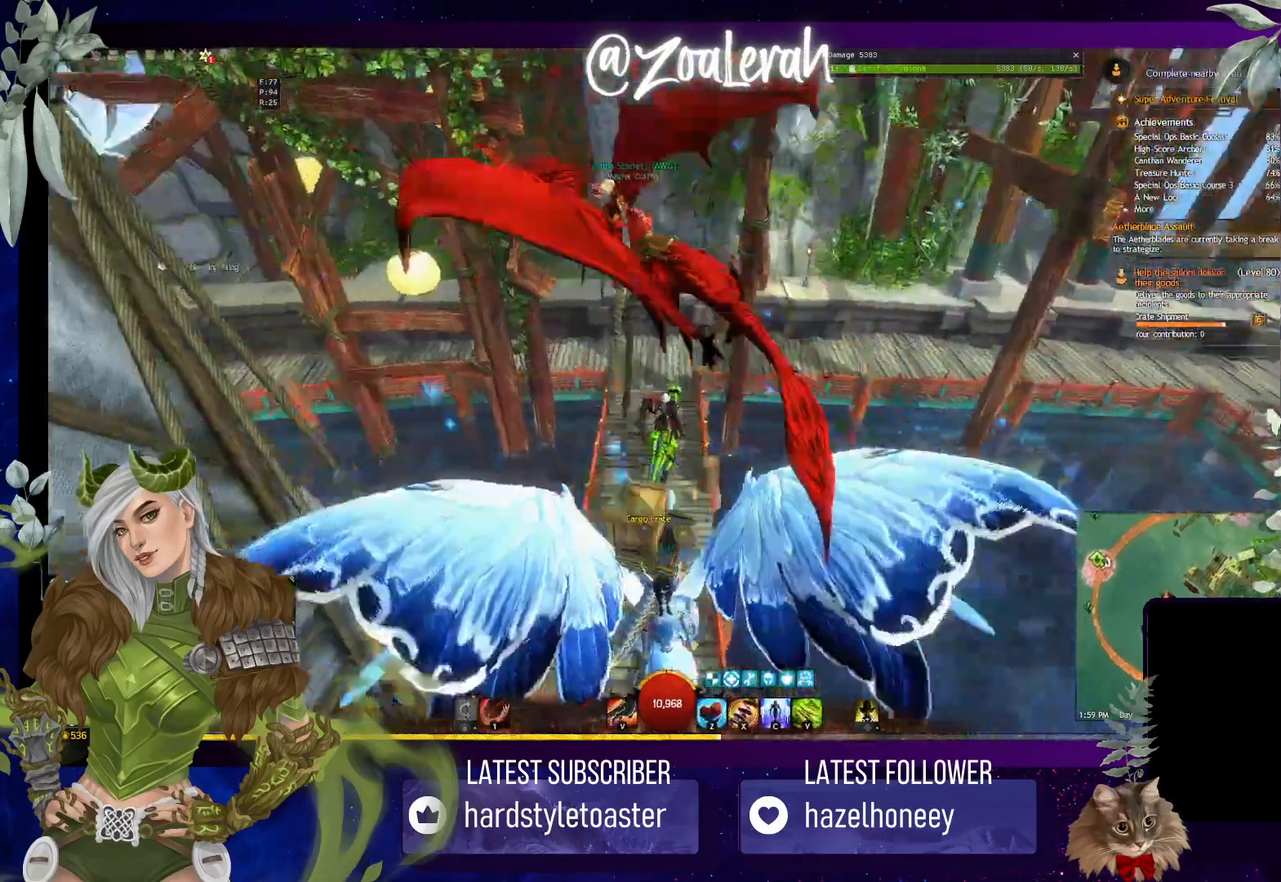
{"keys": [], "events": []}
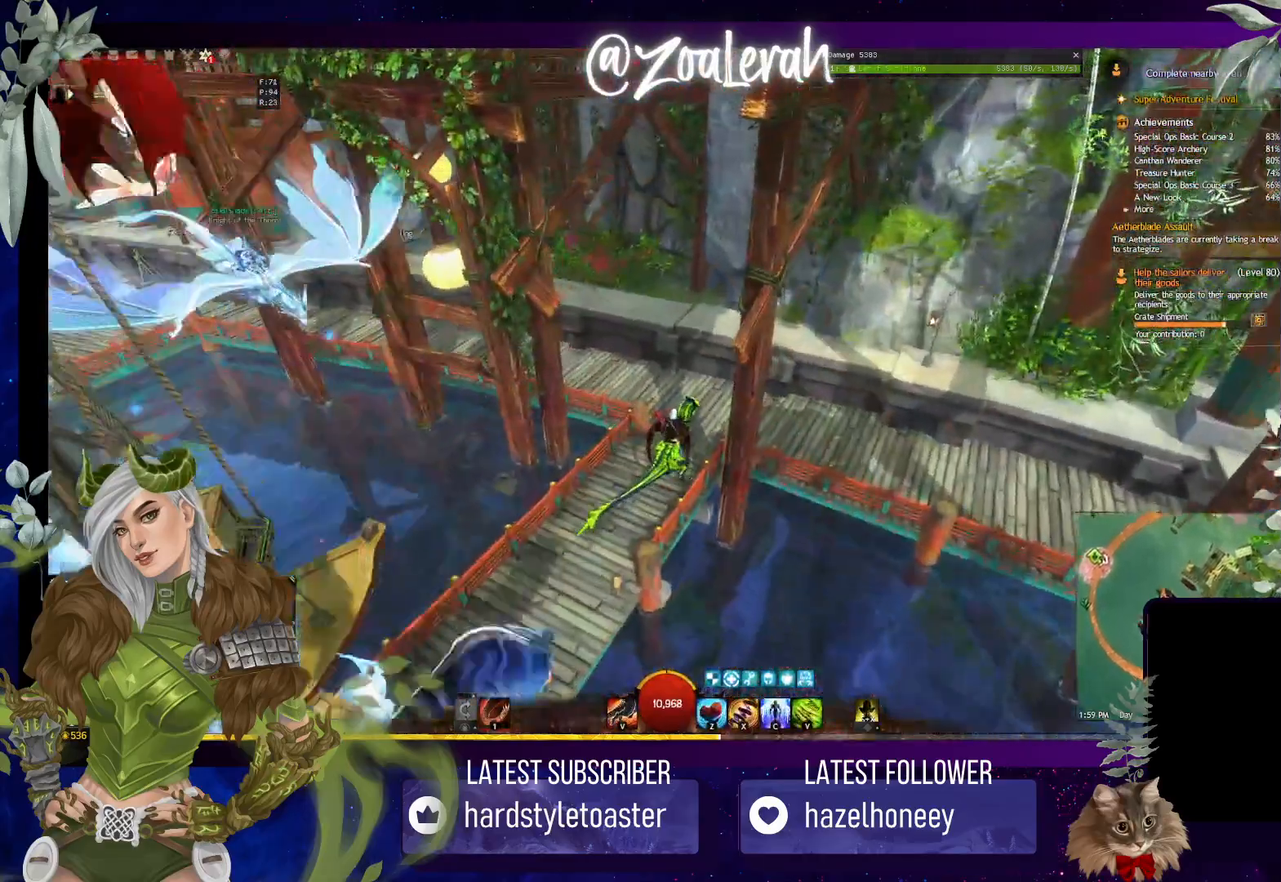
{"keys": ["q", "w"], "events": [[84, "shift", "down"], [84, "x", "down"], [184, "shift", "up"], [184, "x", "up"], [350, "q", "down"], [450, "w", "down"]]}
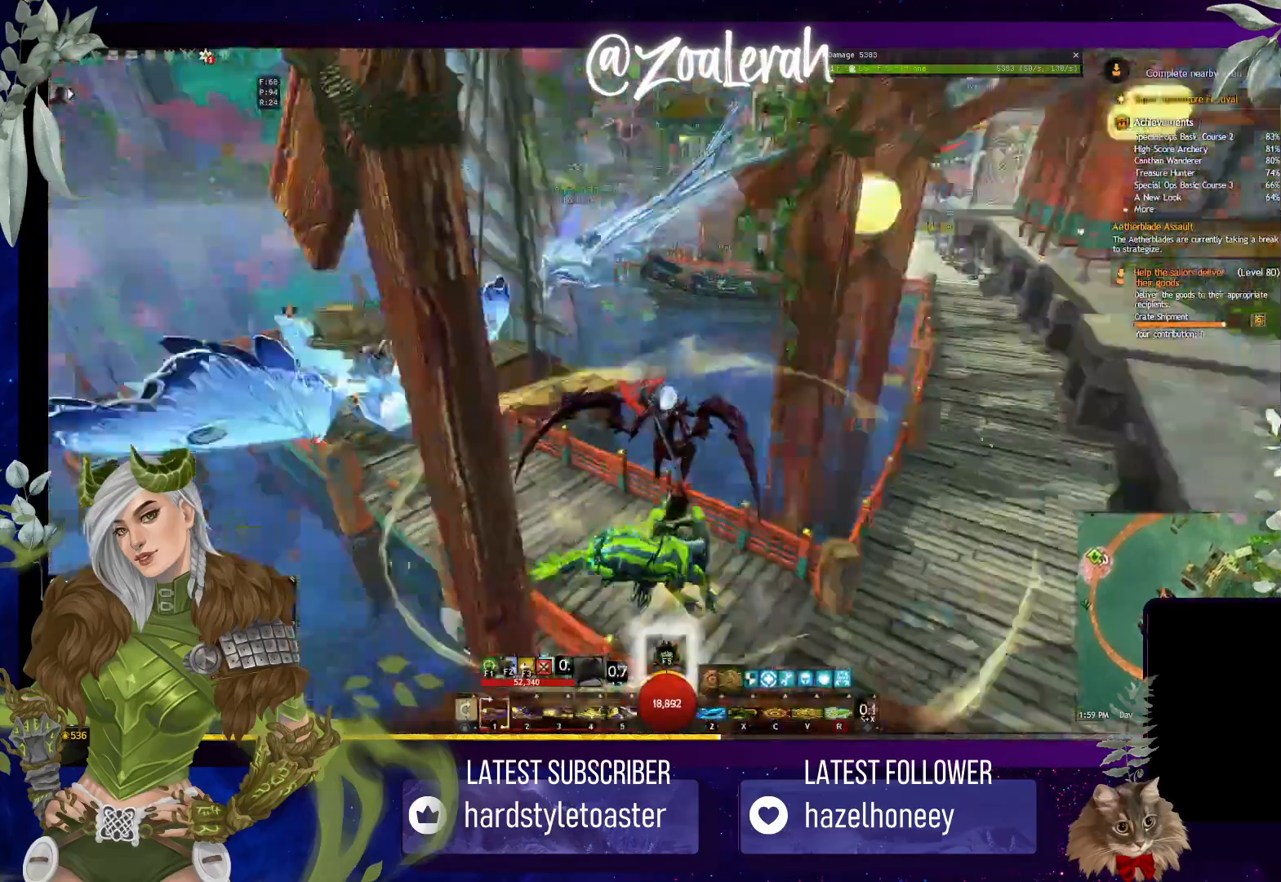
{"keys": ["w"], "events": [[450, "q", "up"]]}
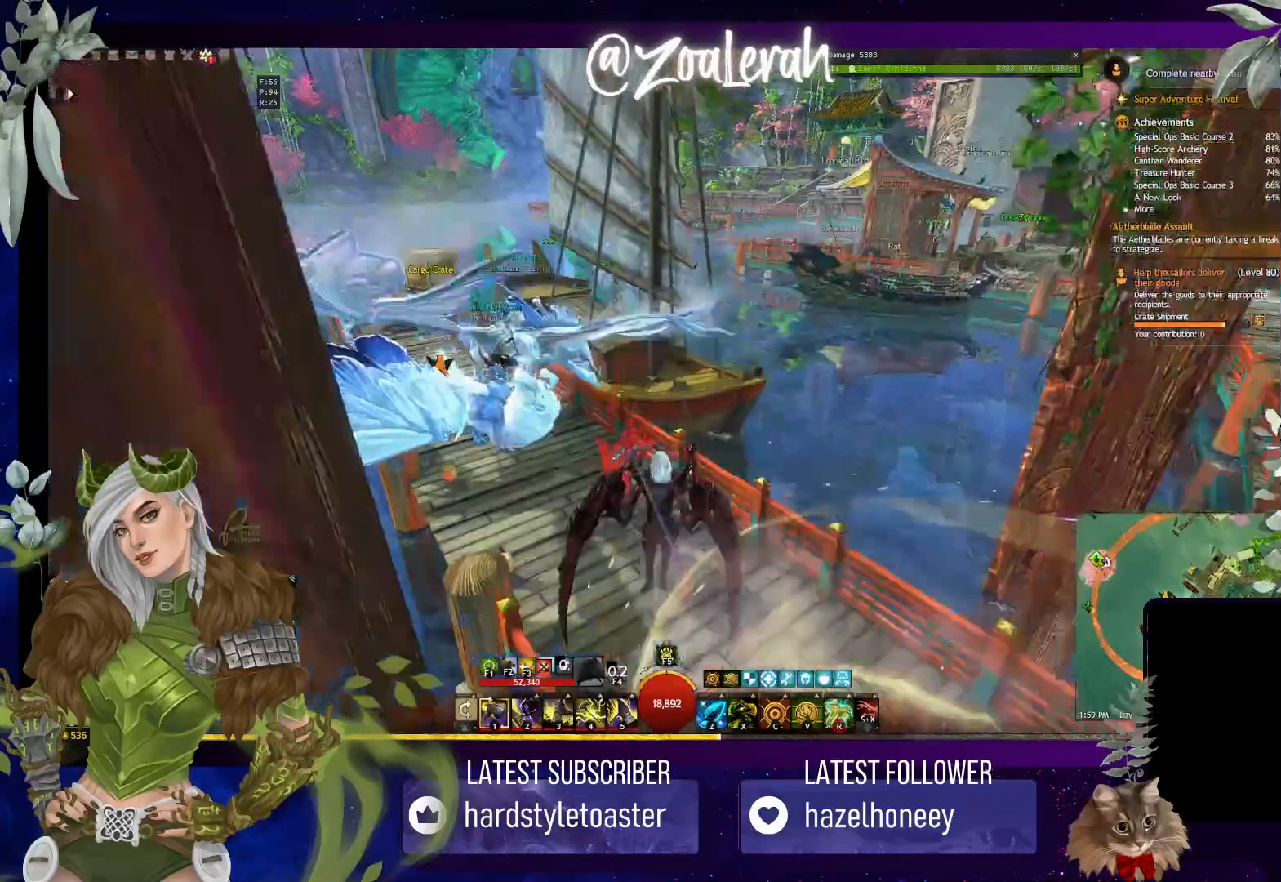
{"keys": ["w"], "events": []}
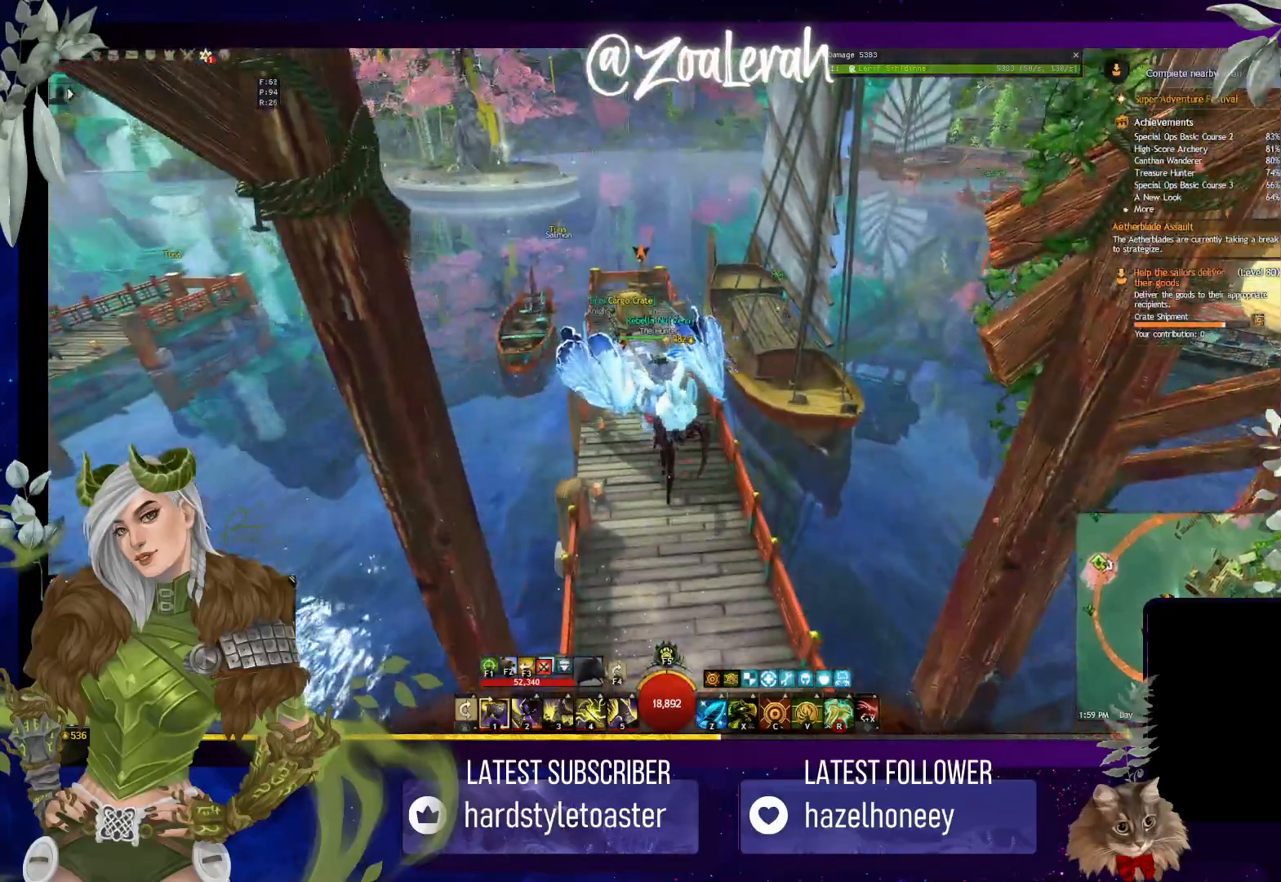
{"keys": [], "events": [[117, "shift", "down"], [184, "c", "down"], [350, "c", "up"], [367, "shift", "up"], [417, "w", "up"]]}
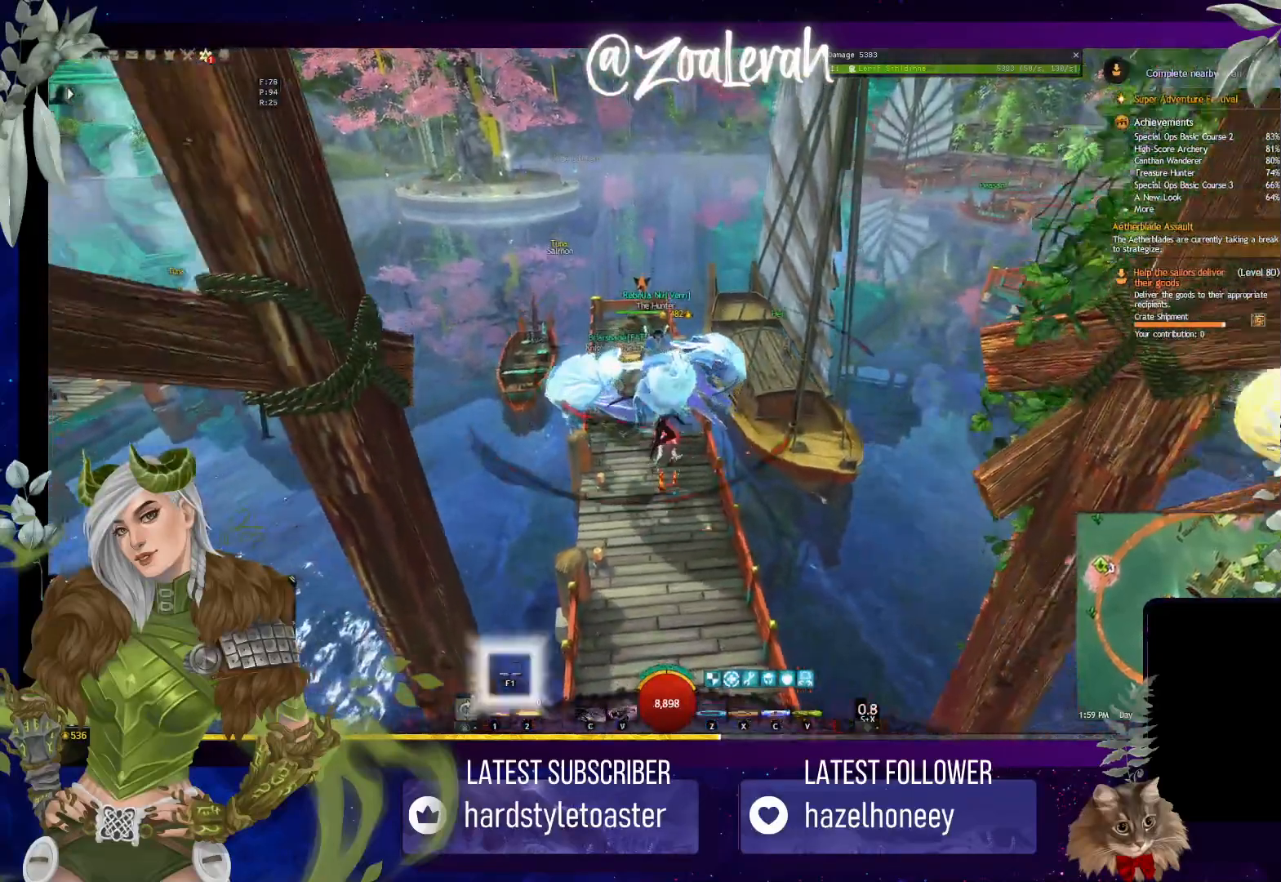
{"keys": [], "events": []}
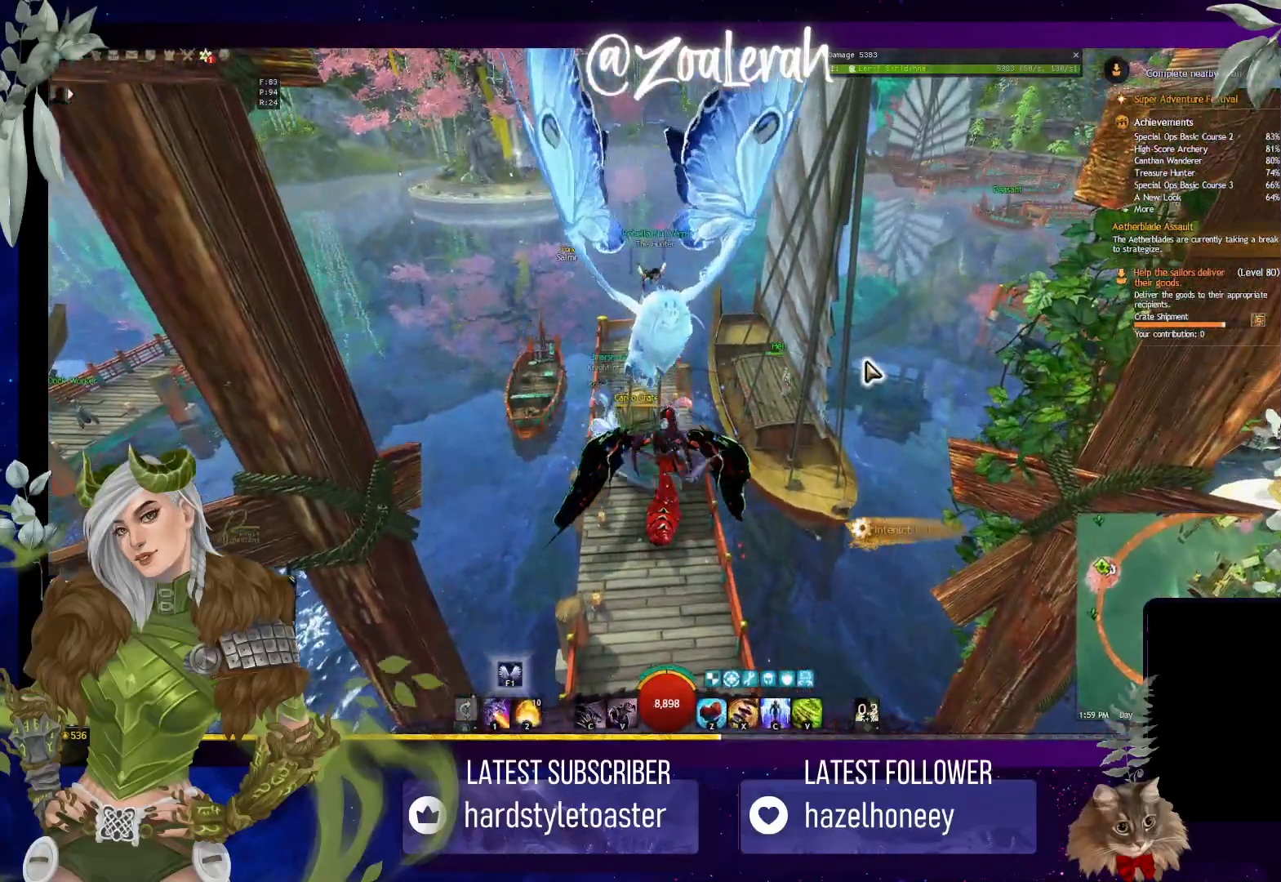
{"keys": [], "events": [[134, "w", "down"], [184, "q", "down"], [384, "q", "up"], [384, "w", "up"]]}
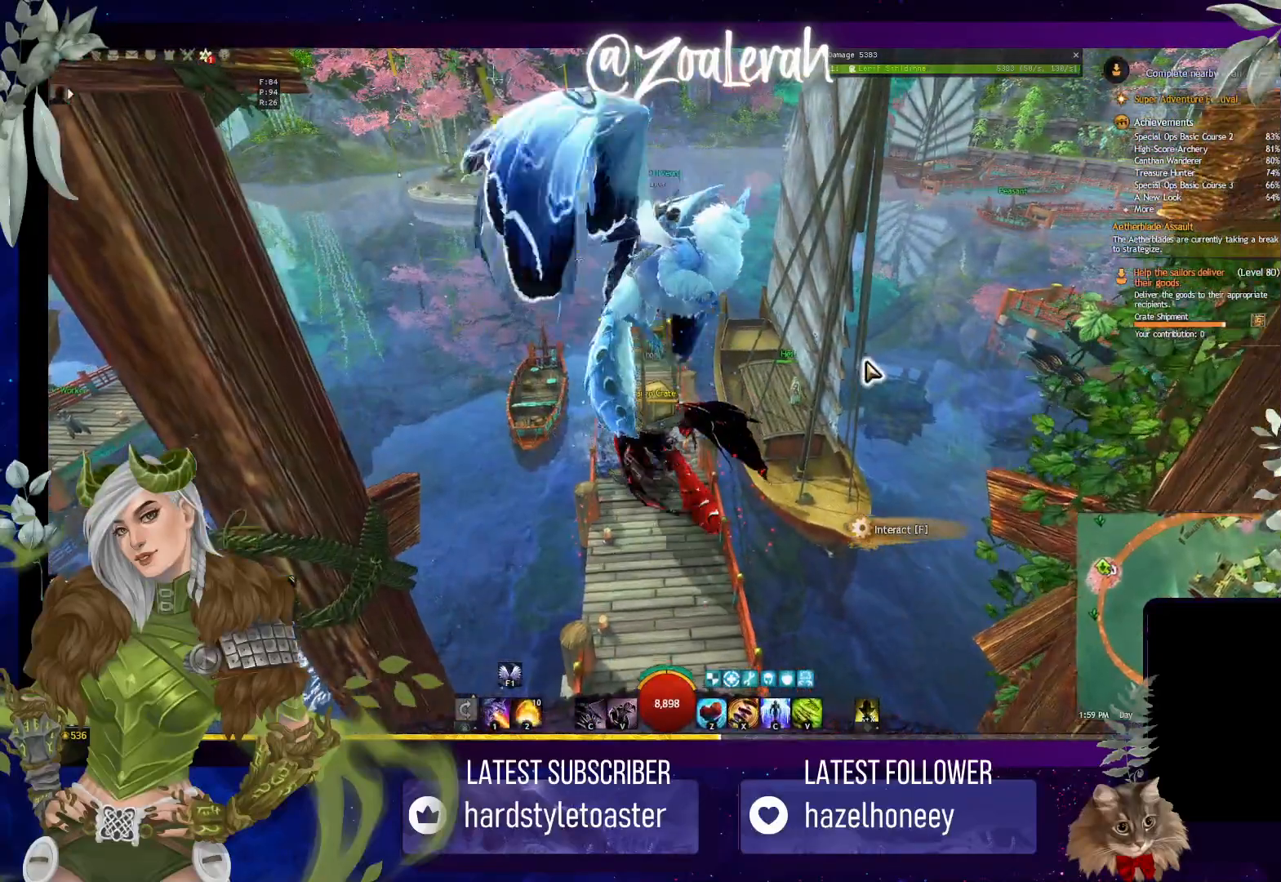
{"keys": [], "events": [[34, "f", "down"], [167, "f", "up"]]}
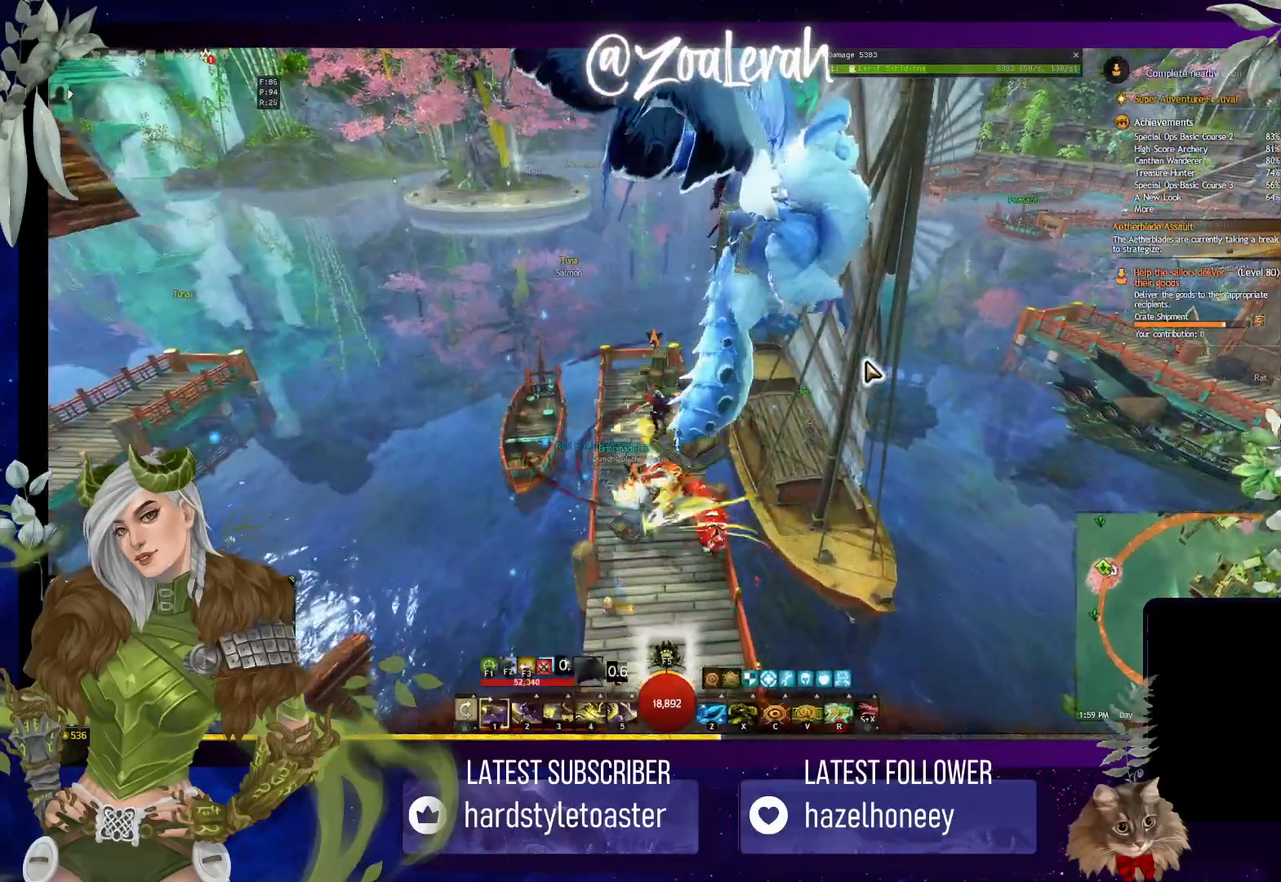
{"keys": [], "events": []}
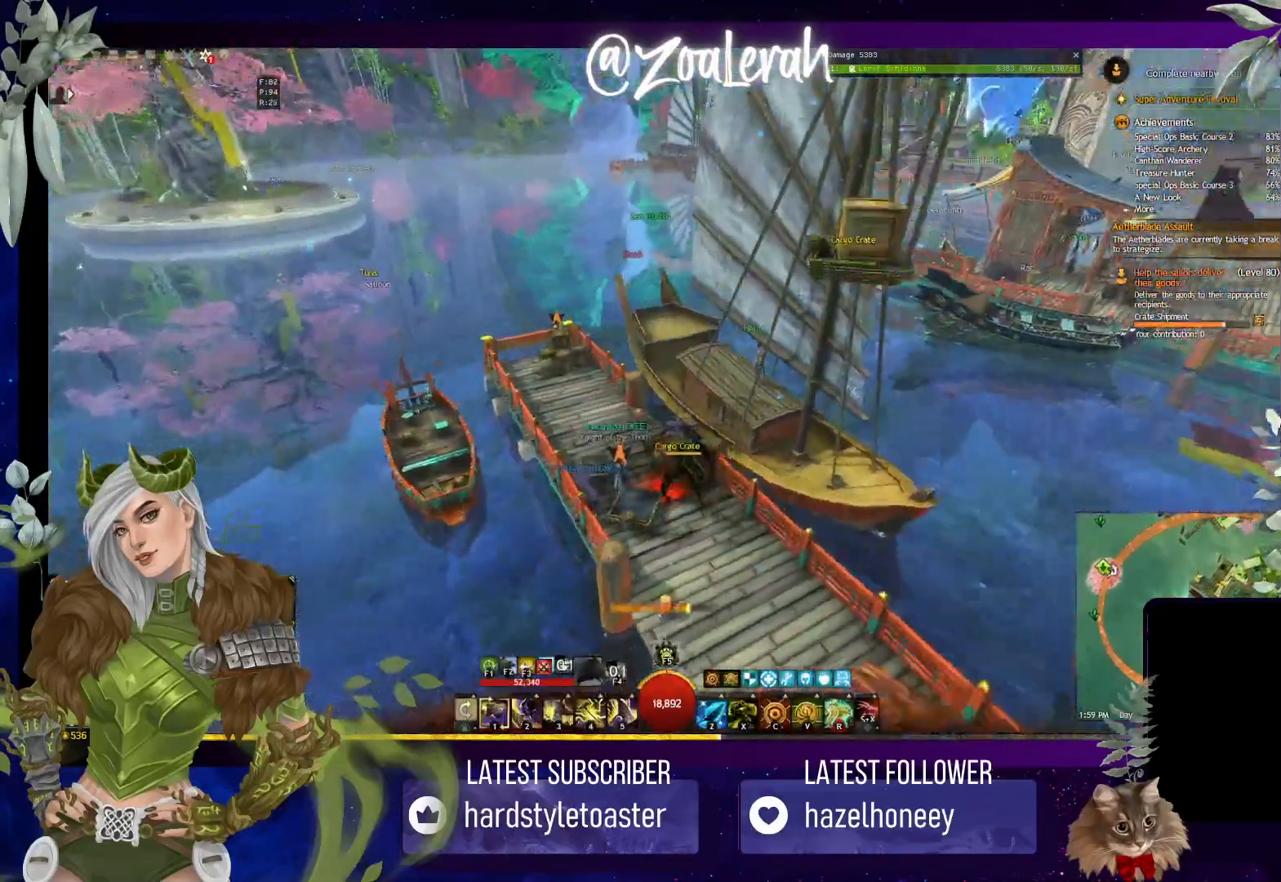
{"keys": ["shift"], "events": [[417, "shift", "down"]]}
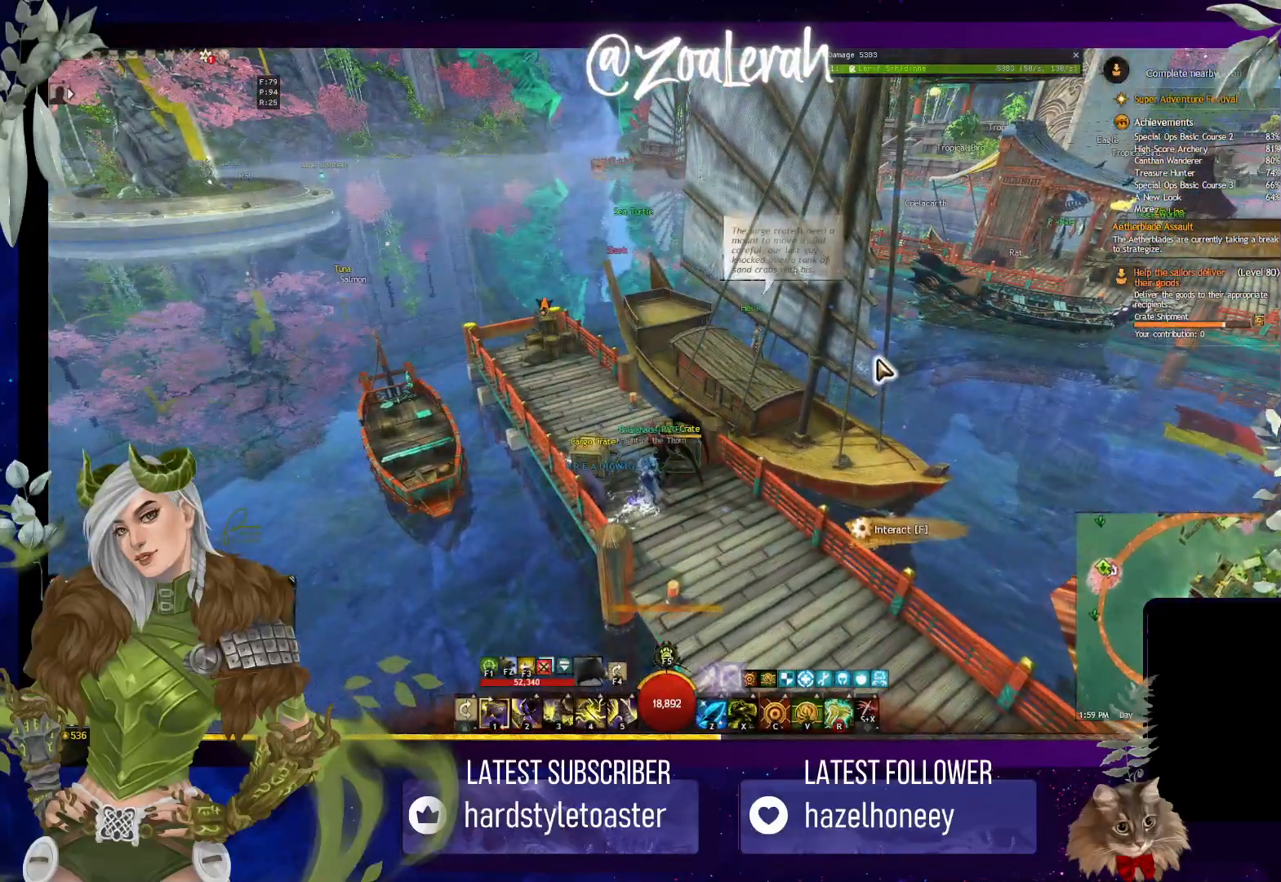
{"keys": [], "events": [[17, "c", "down"], [167, "shift", "up"], [184, "c", "up"]]}
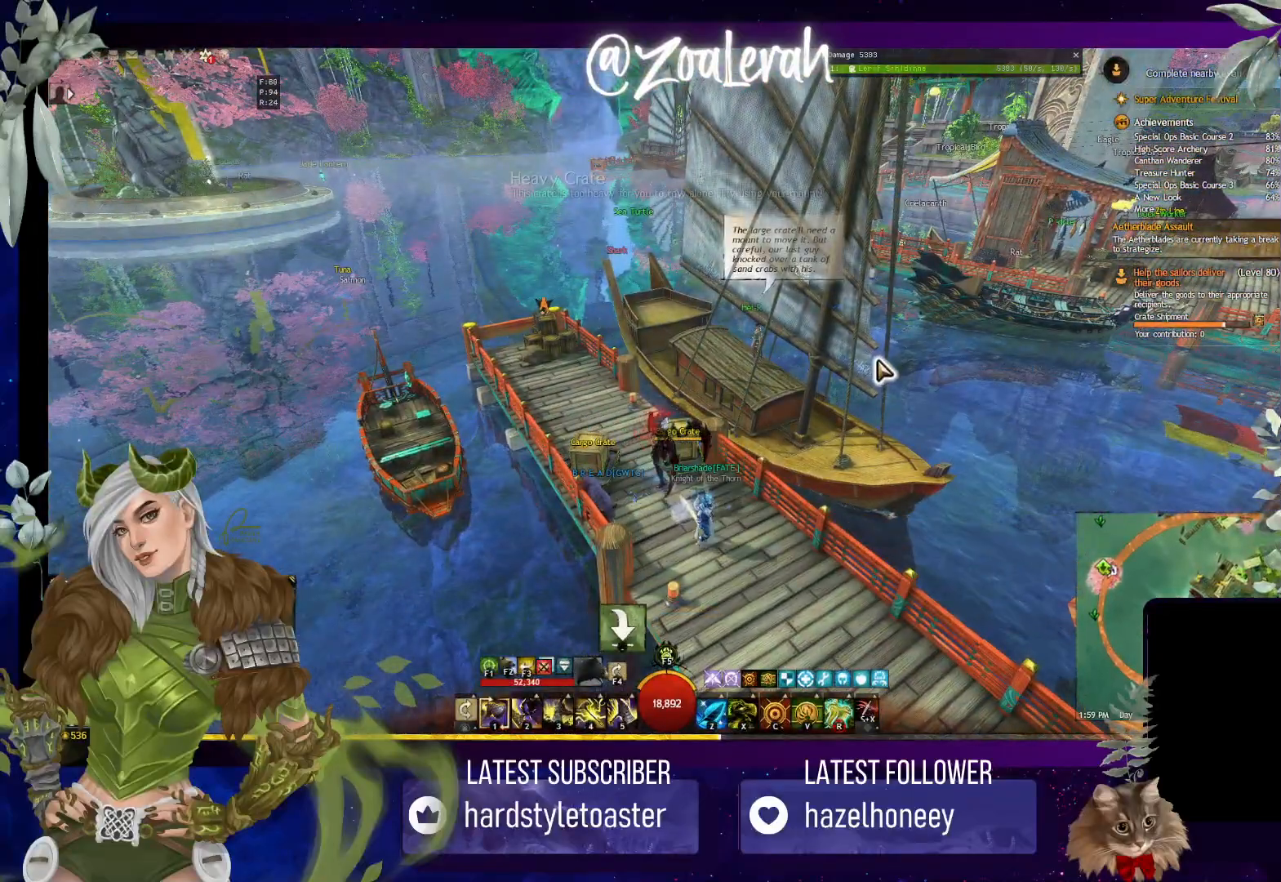
{"keys": [], "events": []}
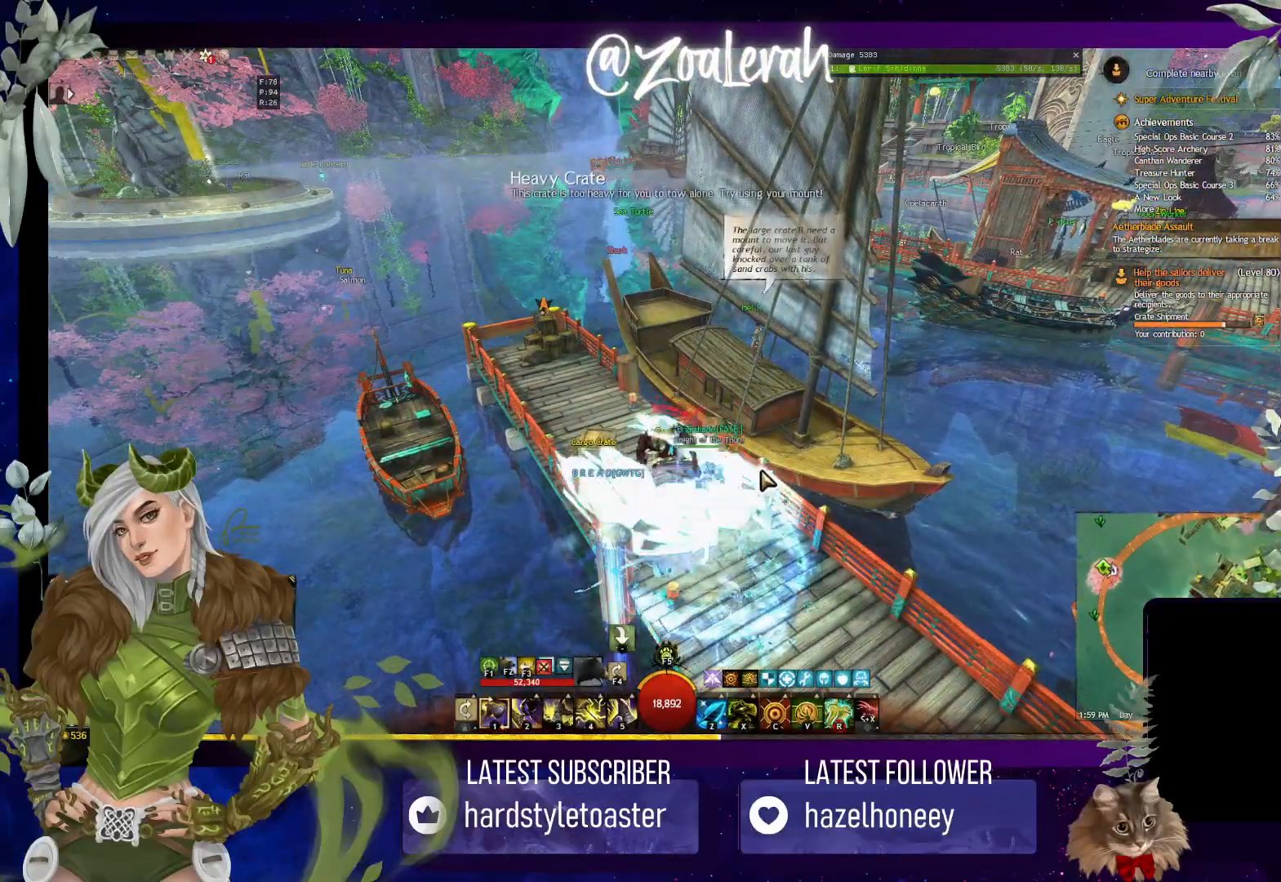
{"keys": [], "events": []}
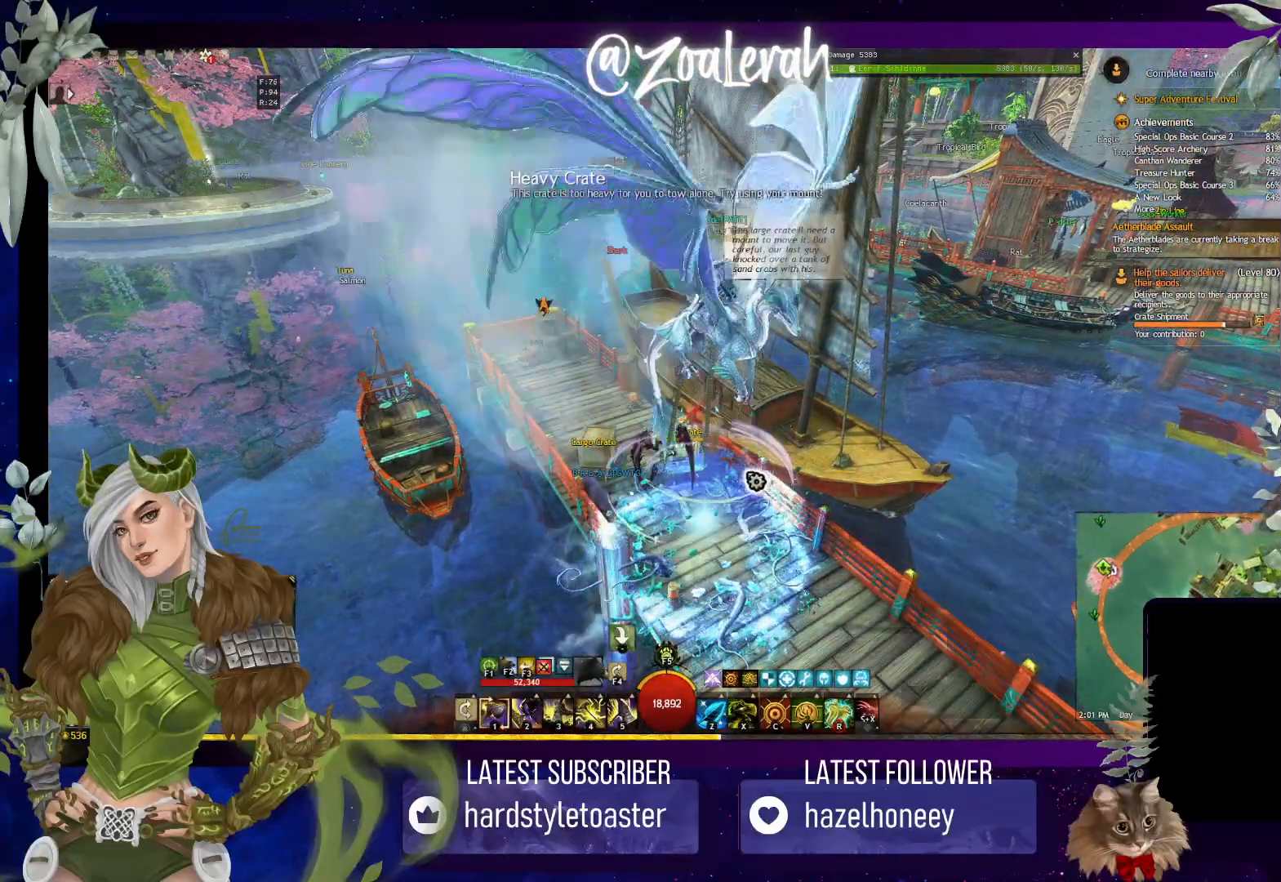
{"keys": [], "events": []}
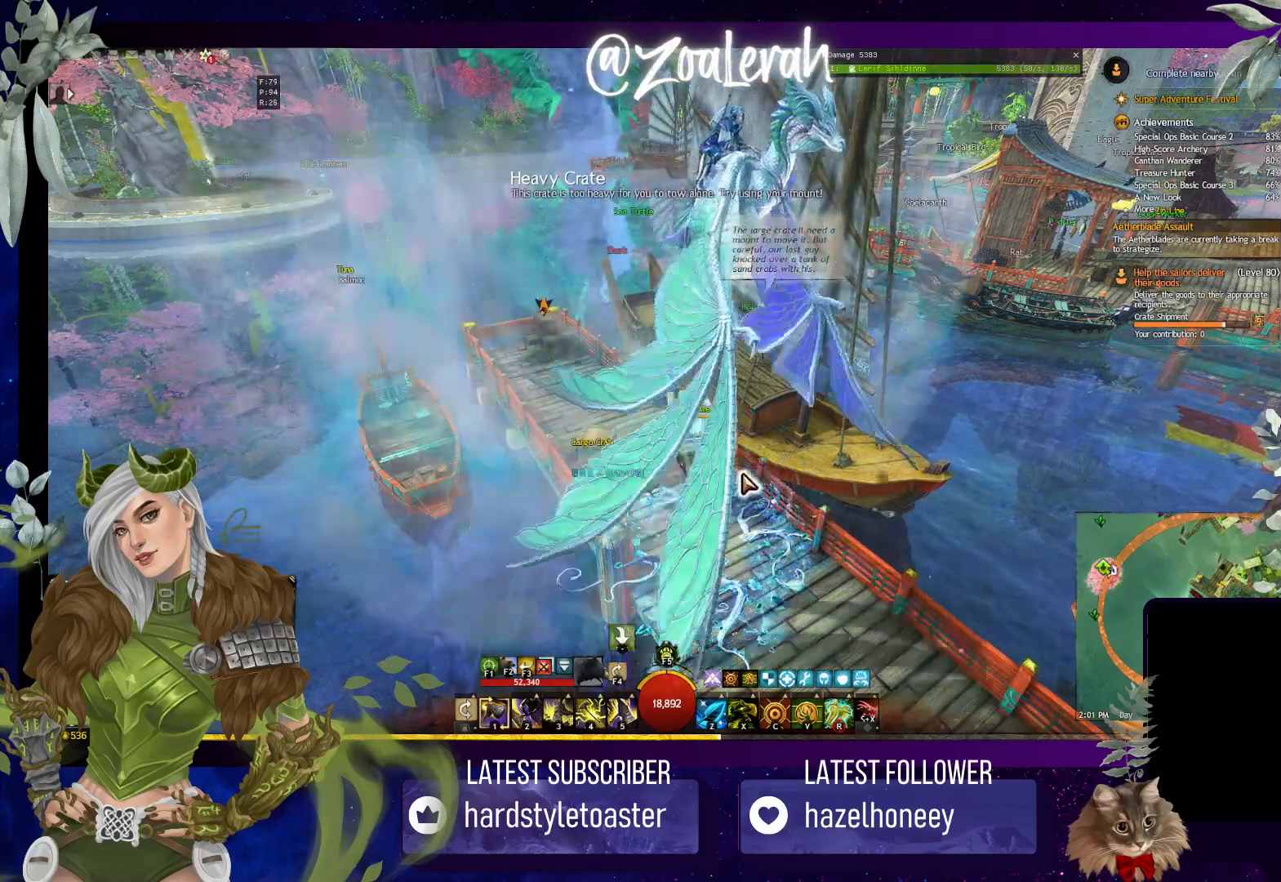
{"keys": [], "events": []}
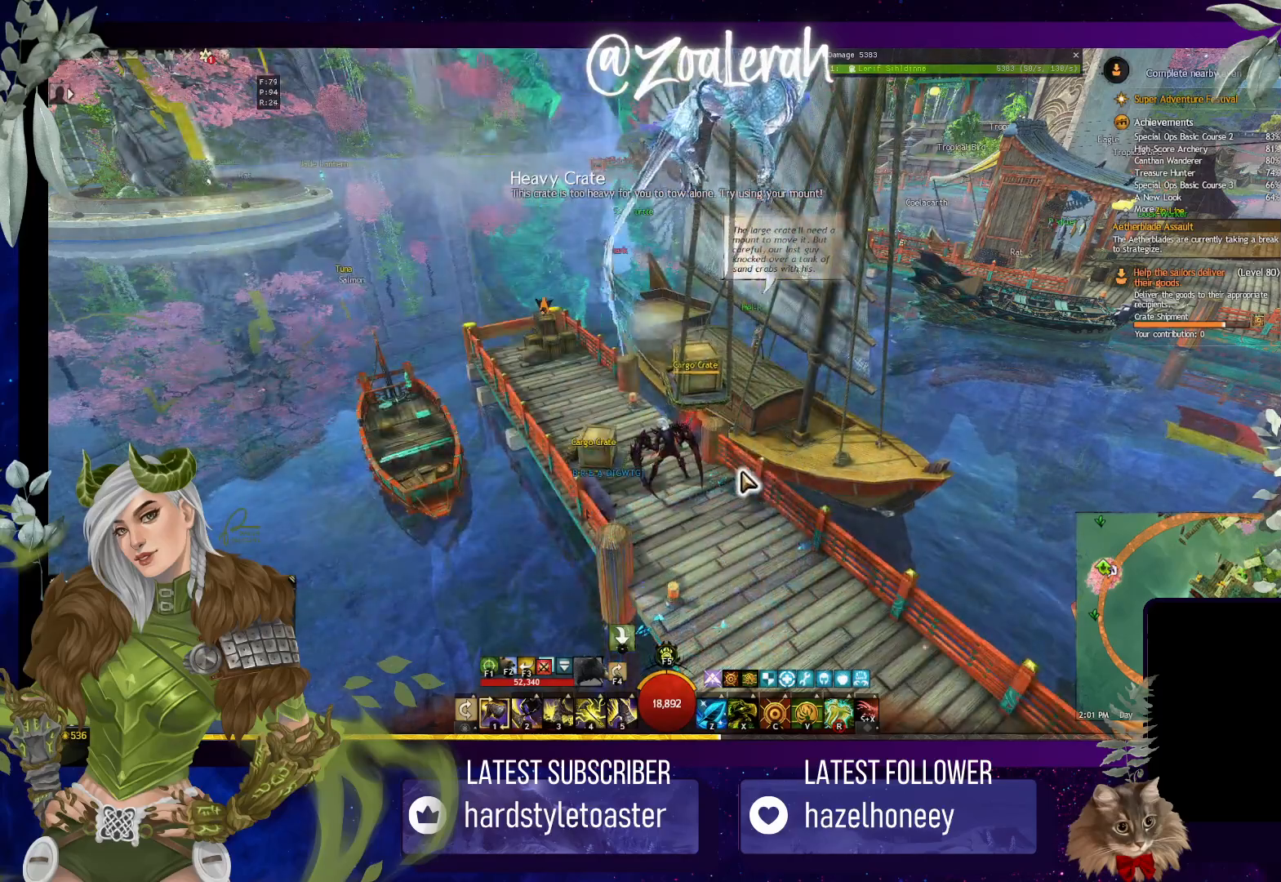
{"keys": [], "events": [[17, "shift", "down"], [134, "c", "down"], [250, "c", "up"], [267, "shift", "up"]]}
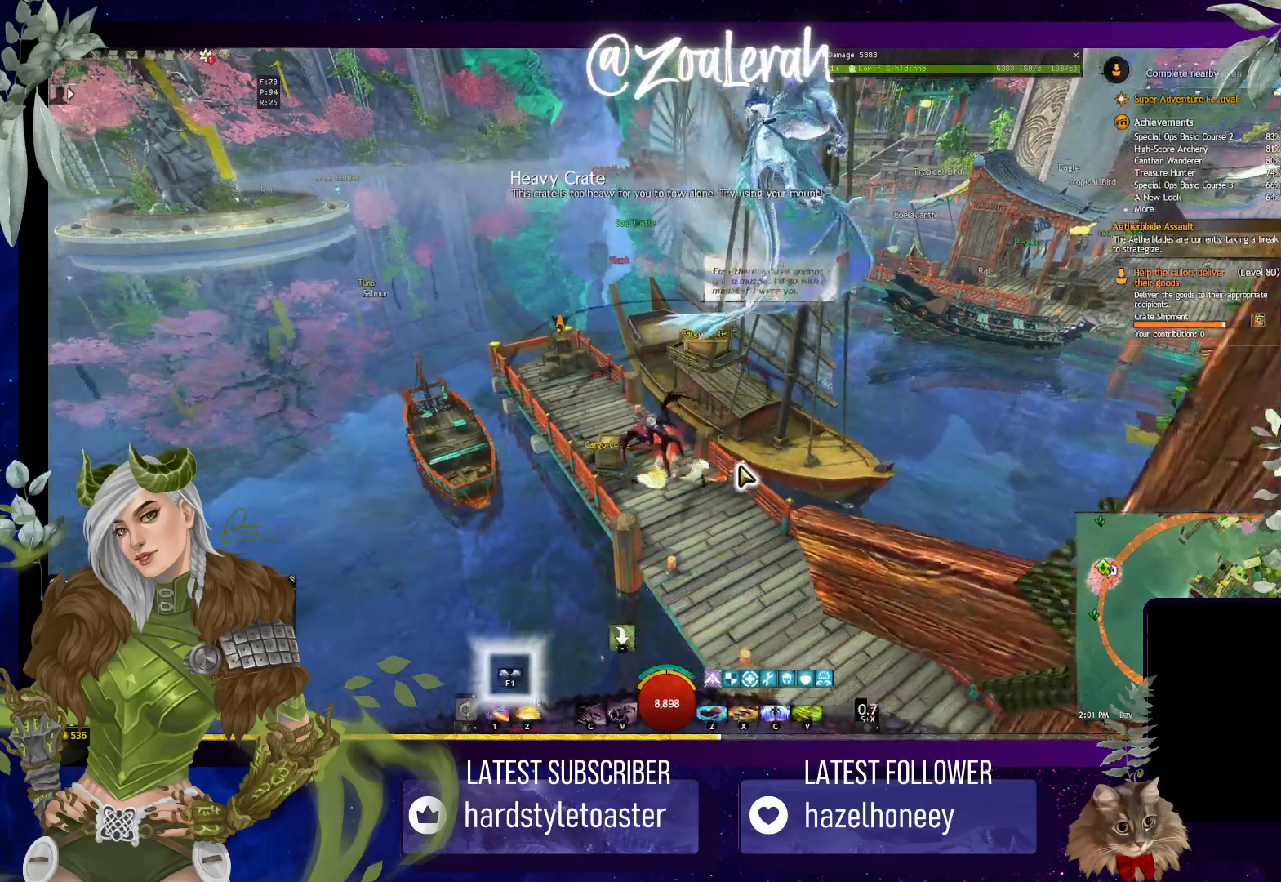
{"keys": [], "events": []}
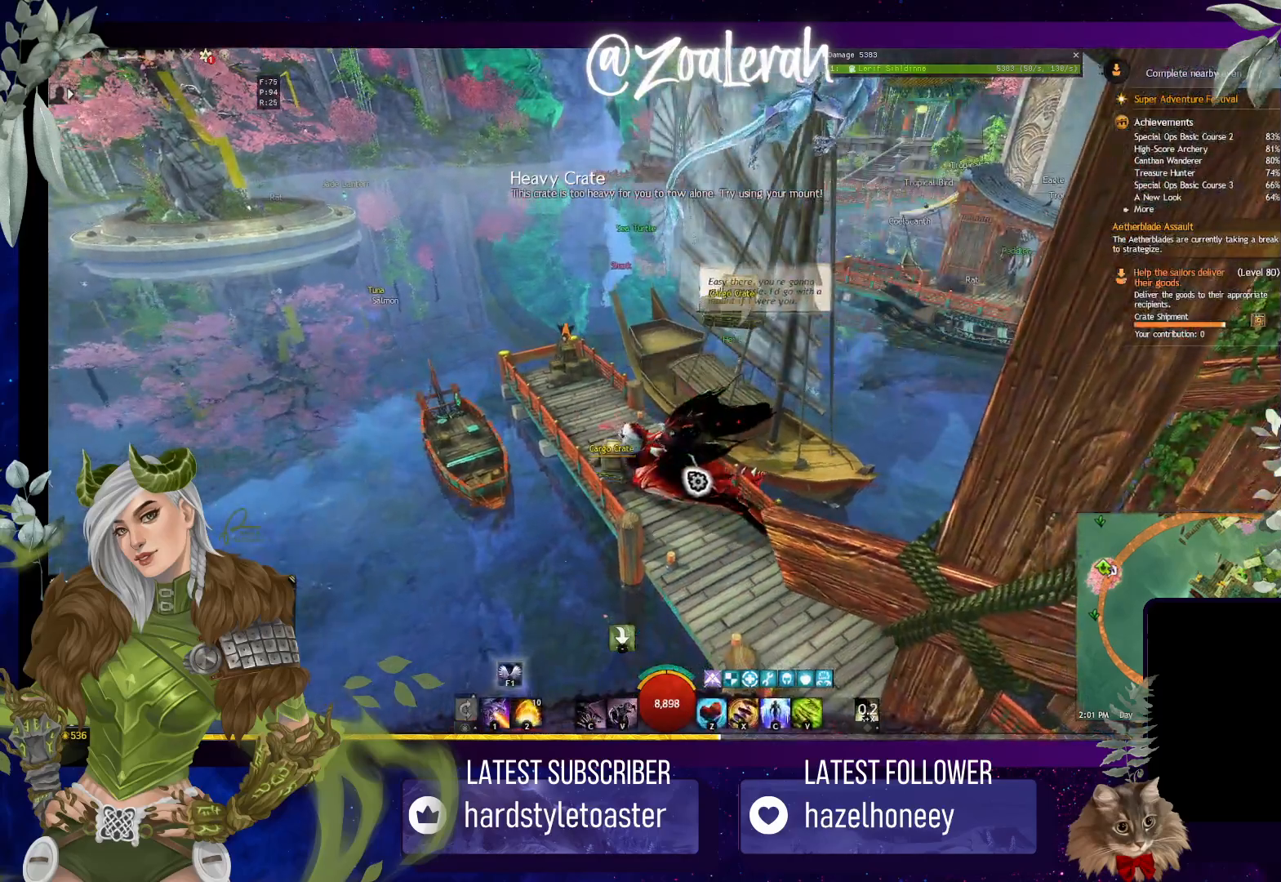
{"keys": [], "events": []}
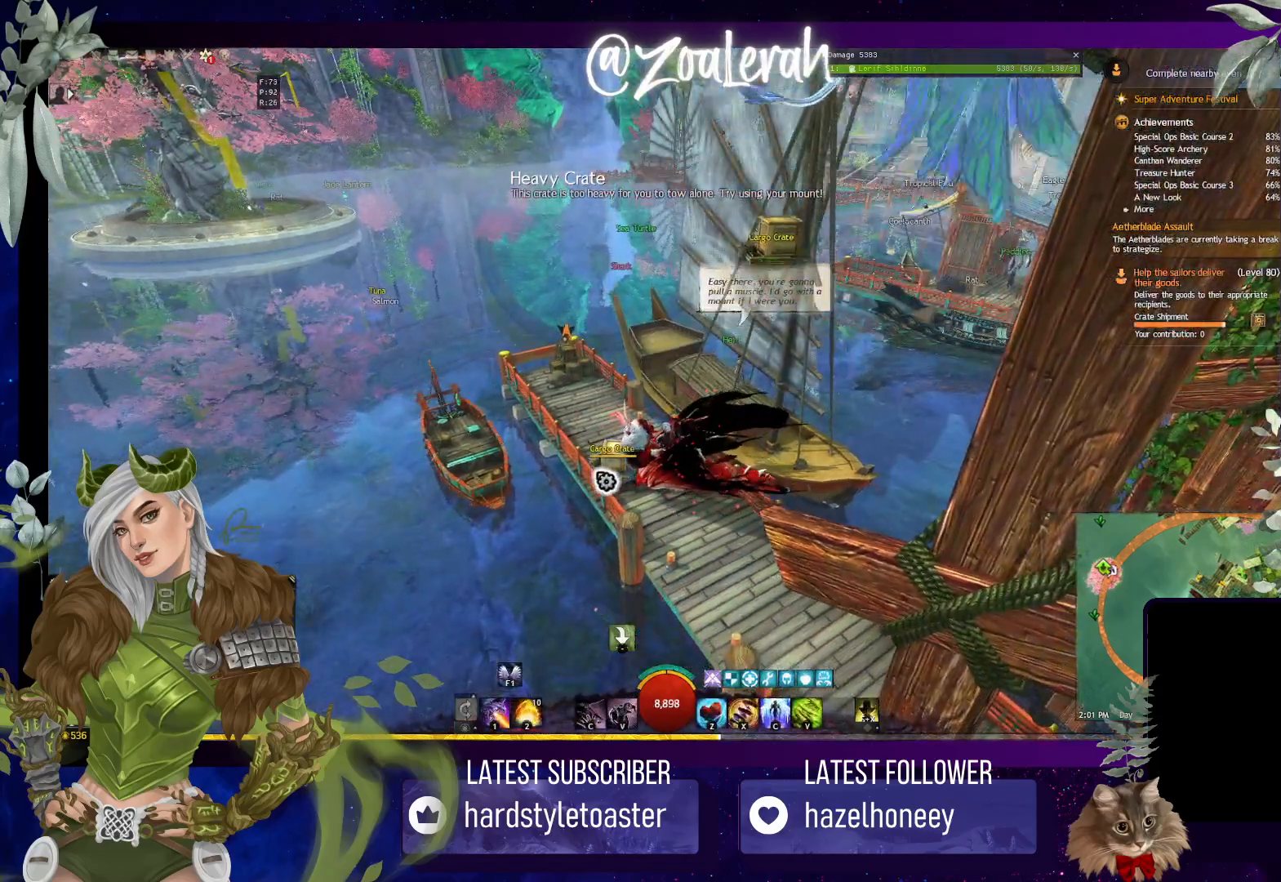
{"keys": [], "events": []}
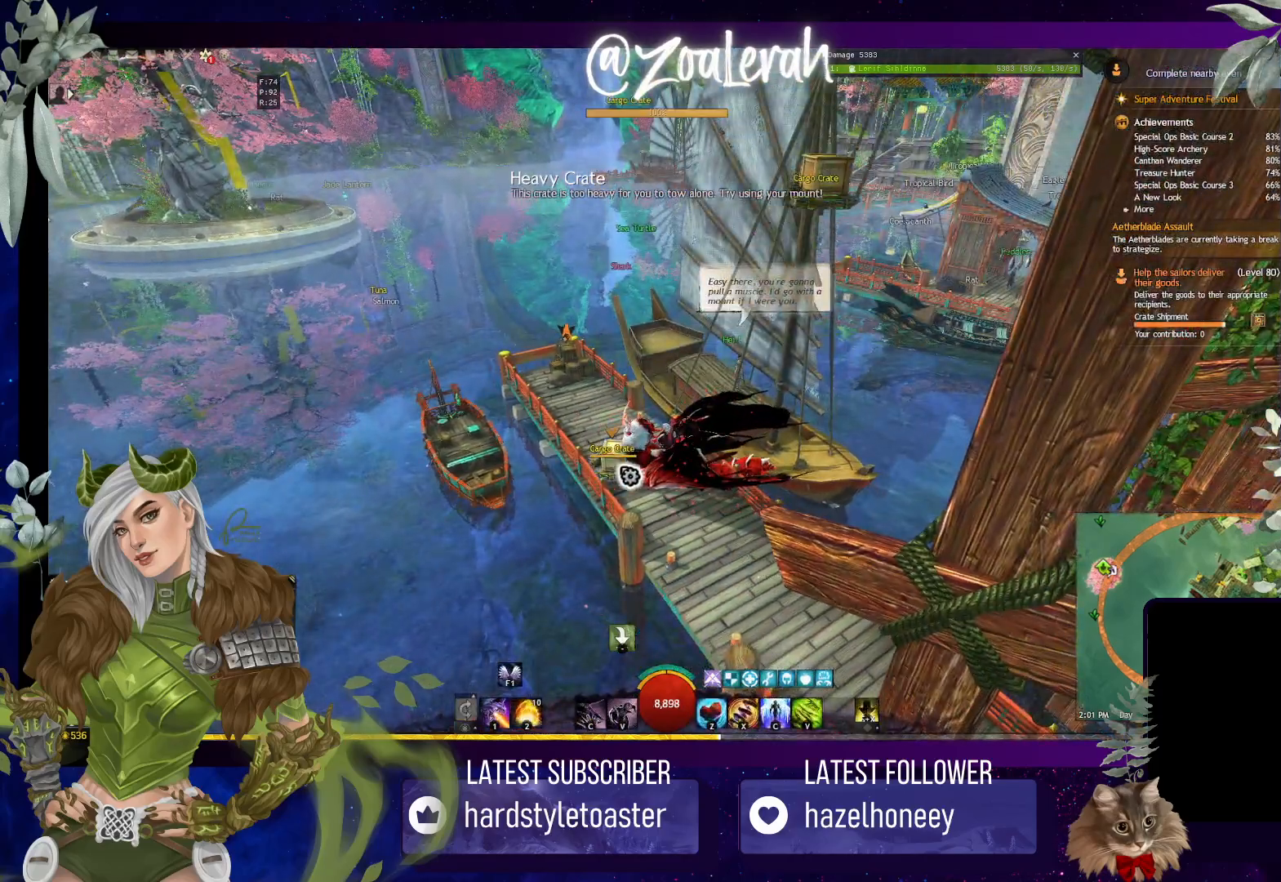
{"keys": ["space"], "events": [[200, "space", "down"]]}
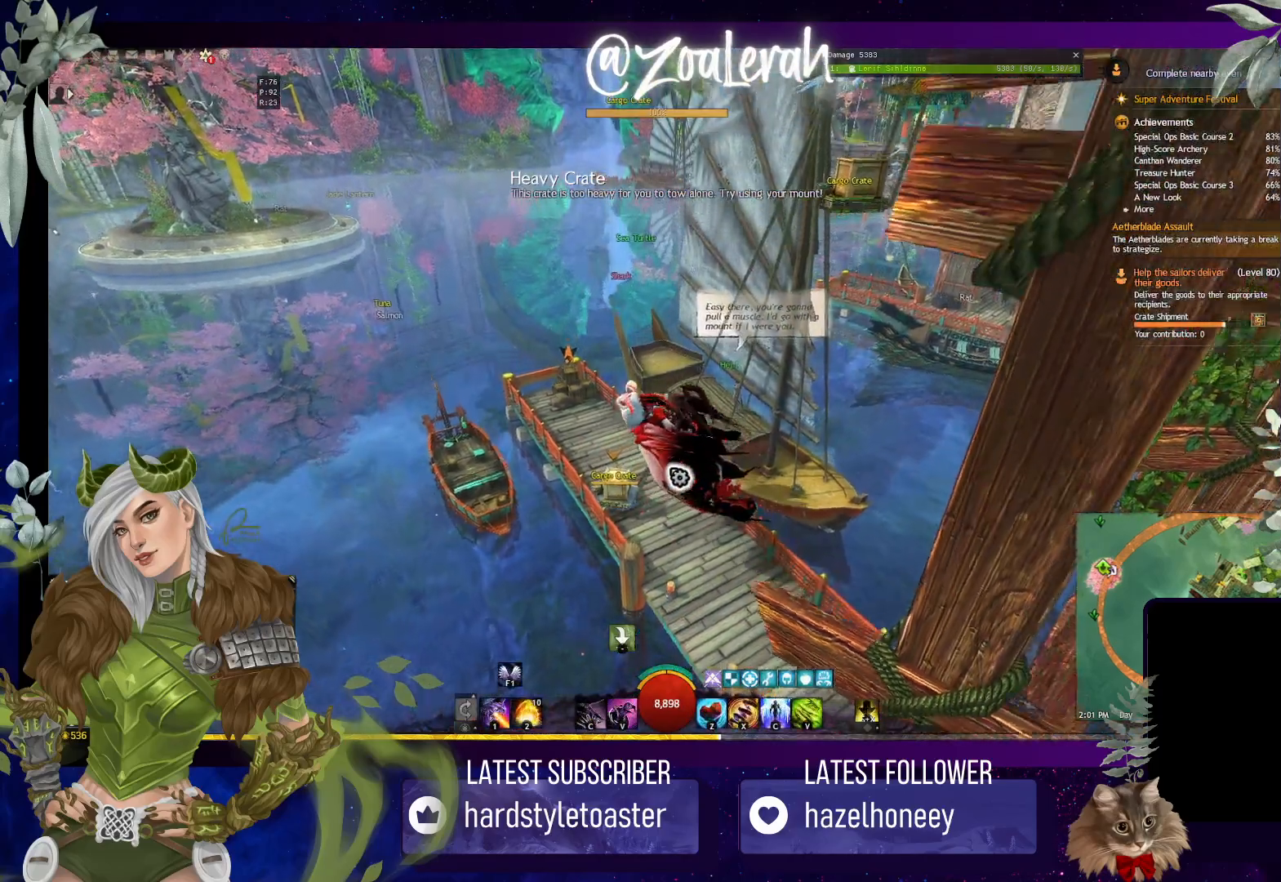
{"keys": [], "events": [[300, "space", "up"]]}
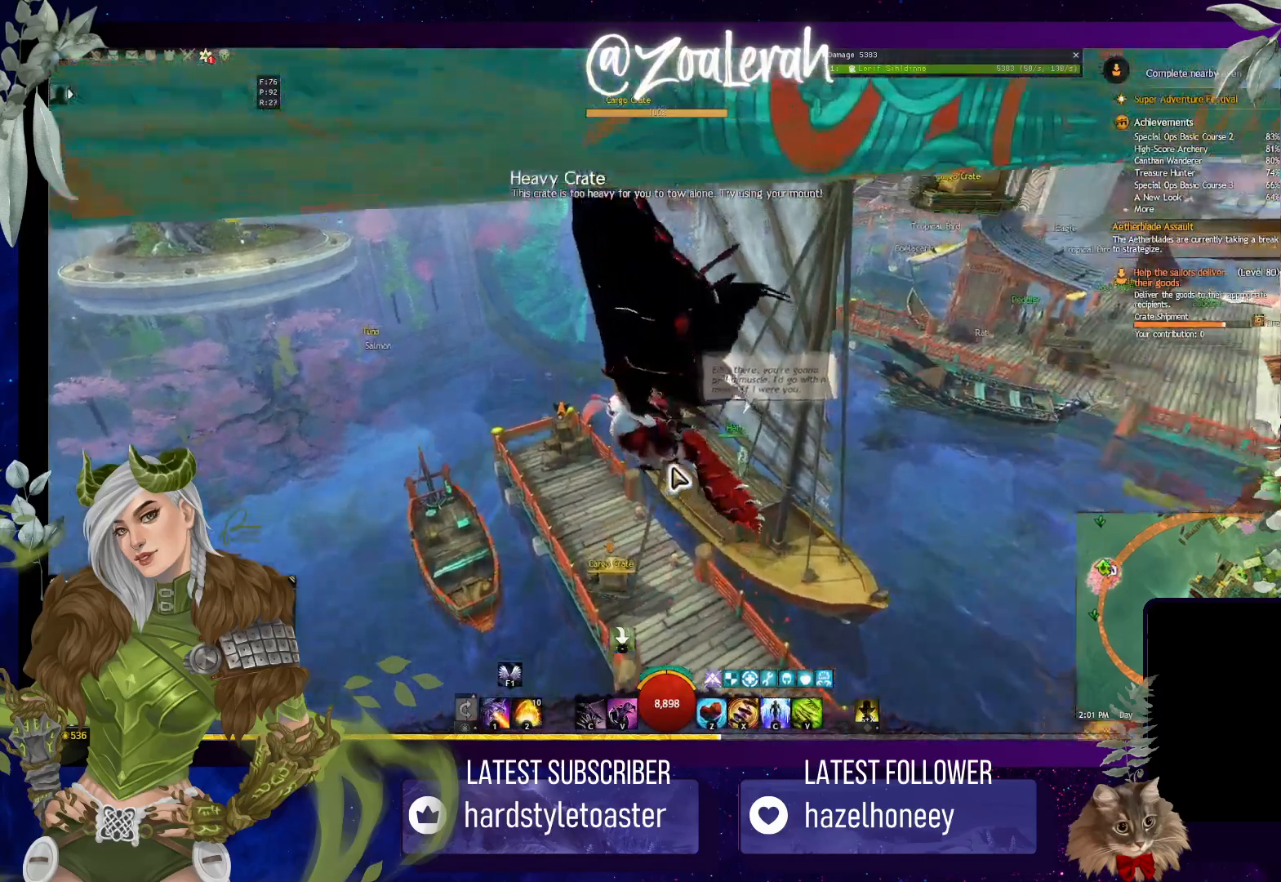
{"keys": [], "events": []}
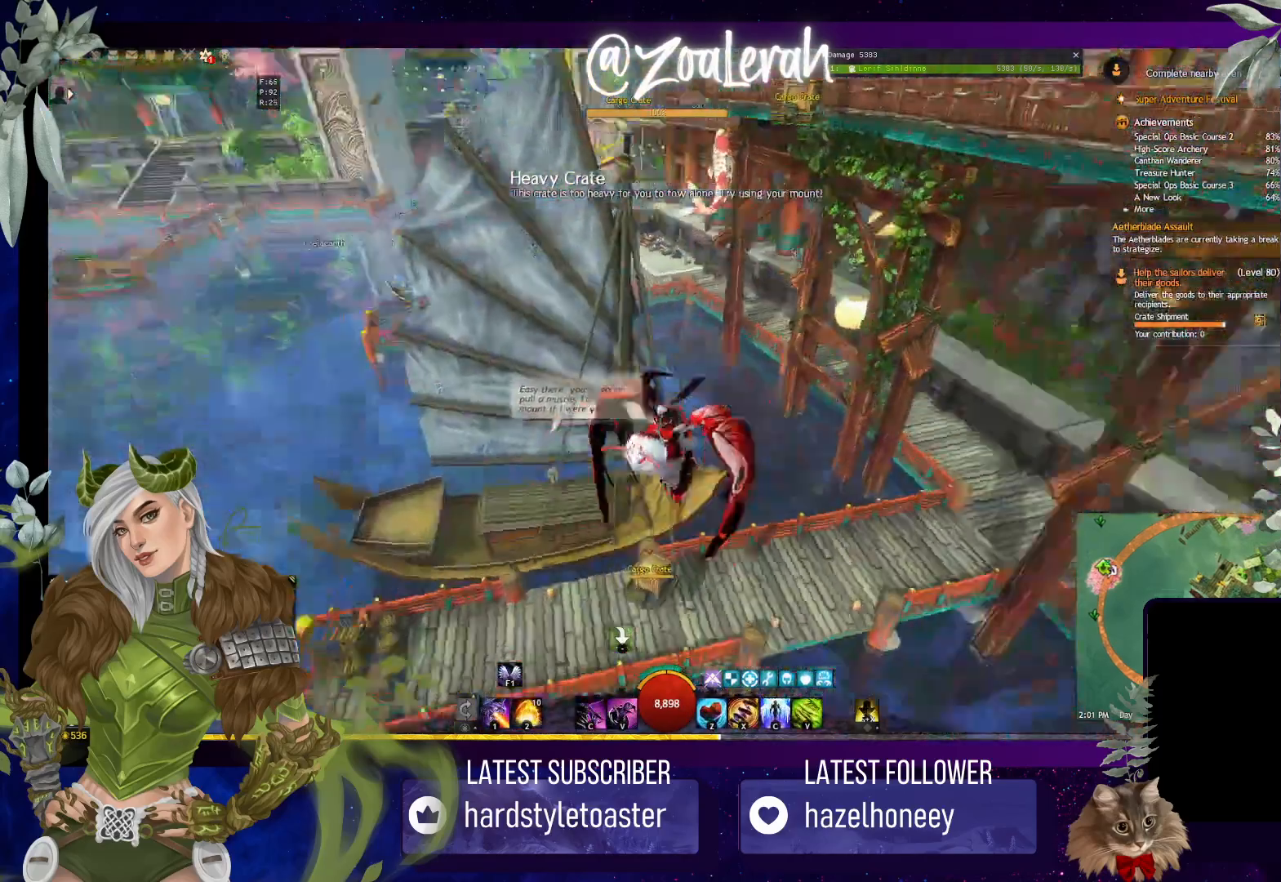
{"keys": [], "events": []}
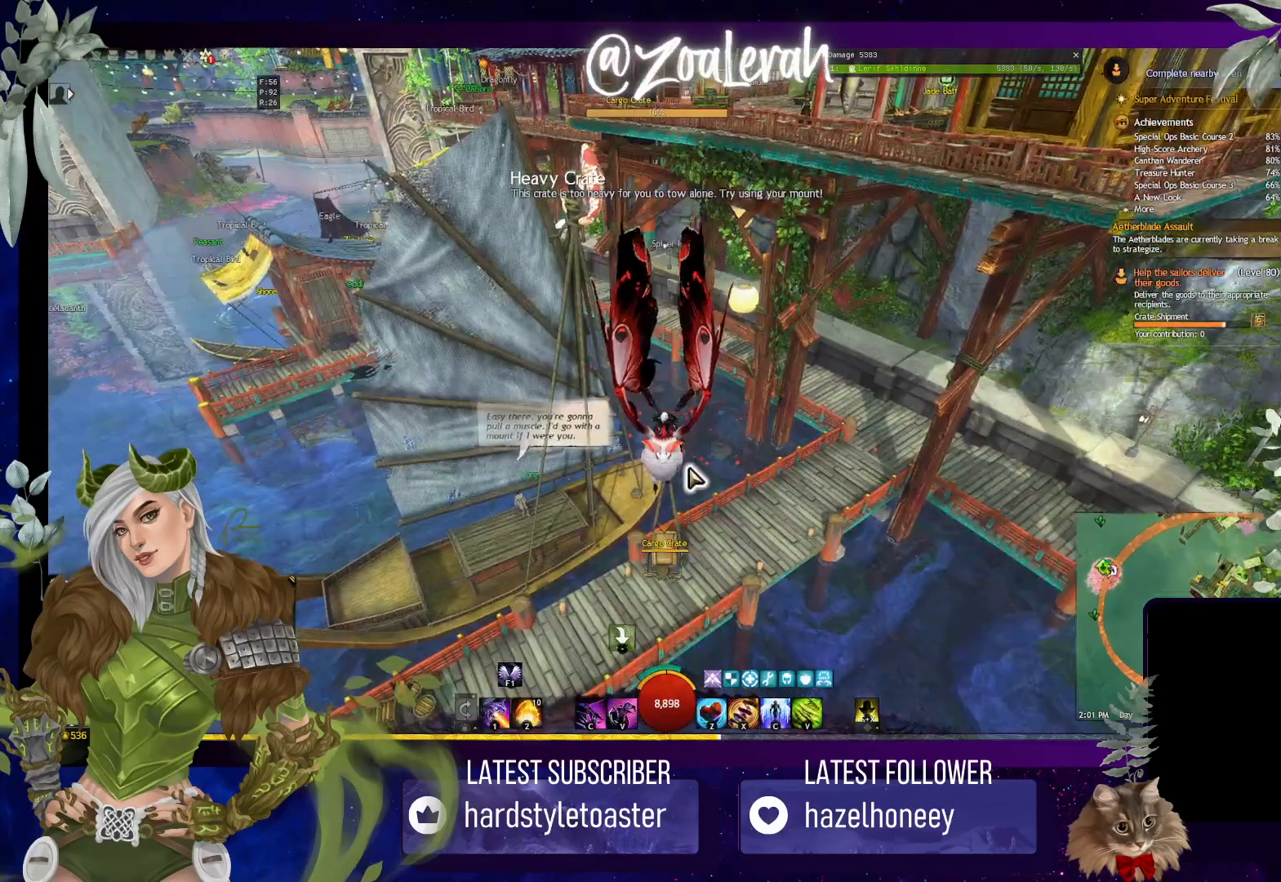
{"keys": ["space"], "events": [[134, "space", "down"]]}
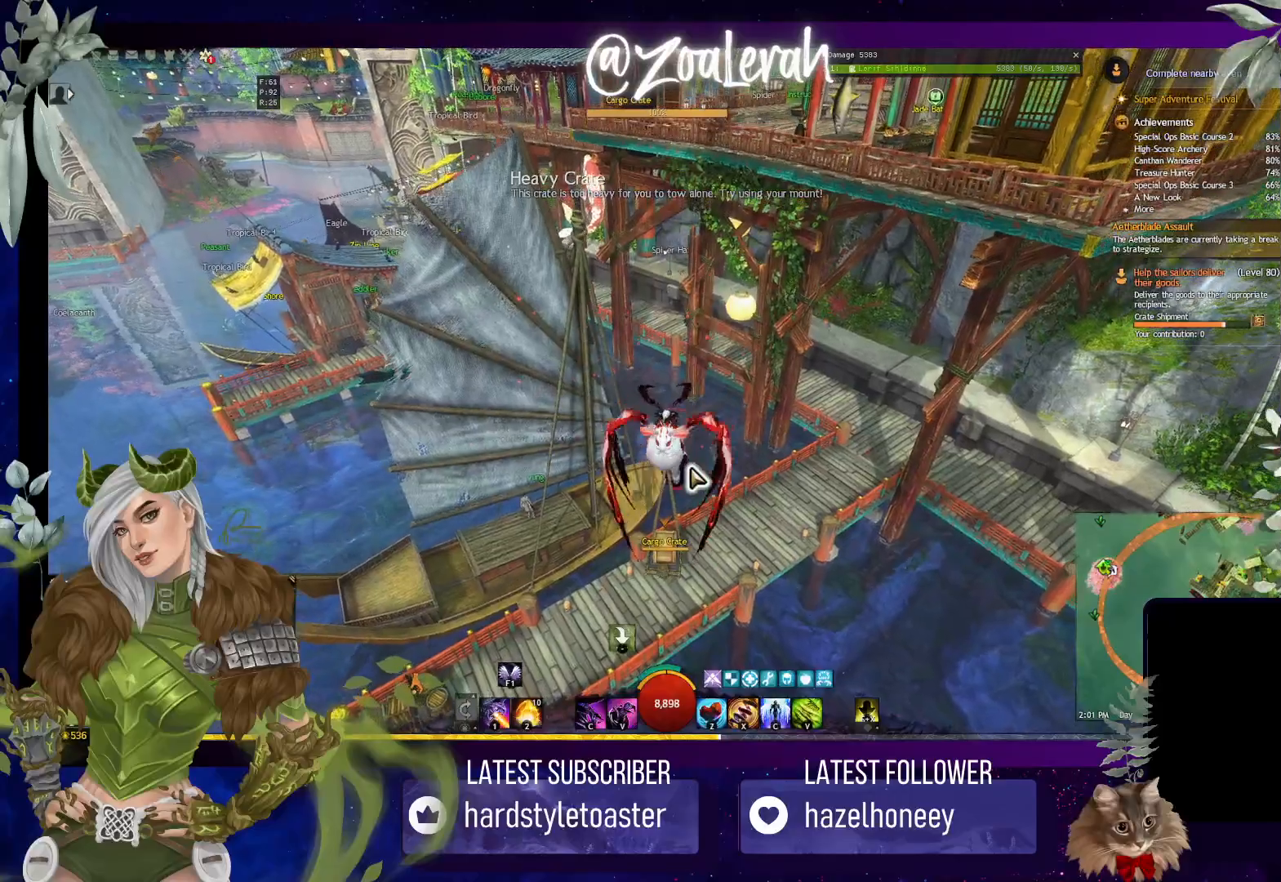
{"keys": ["space"], "events": []}